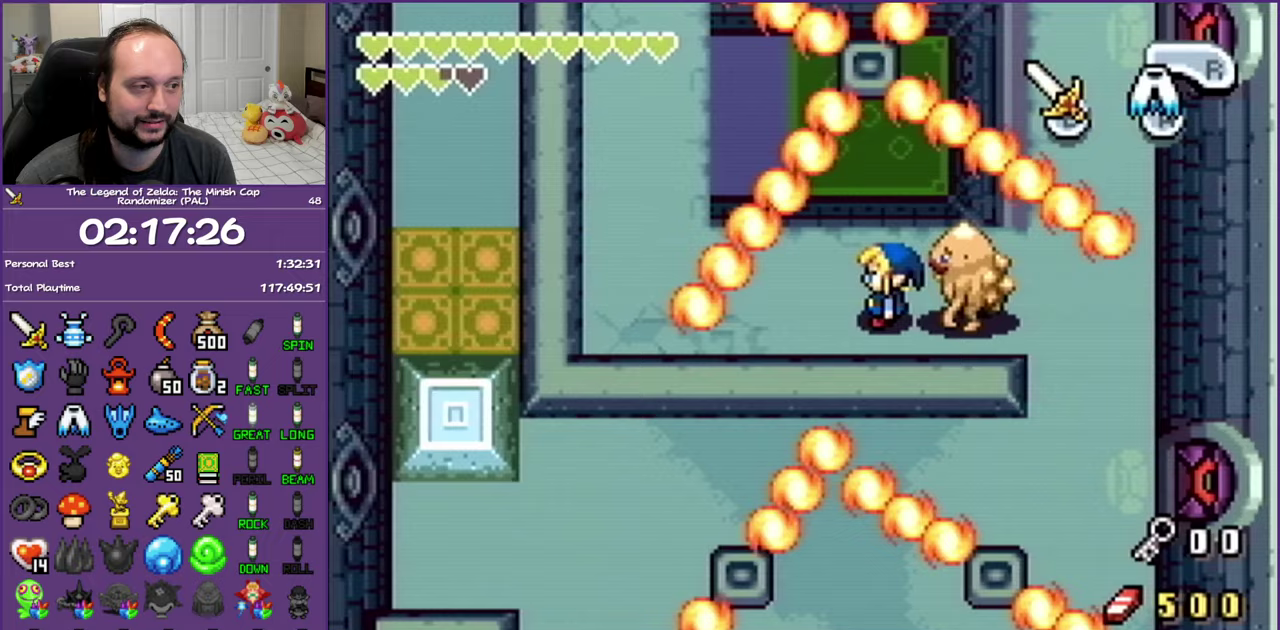
Gameplay with a controller (Nintendo layout); each line is a JSON object with the inputs held at the frame after it. "events" lists button and stick changes between this image and that frame as [ms after this image, input, new state], when the widget could be followed in between. Not read: L3 R3 left_stick right_stick.
{"buttons": ["DPAD_LEFT"], "events": []}
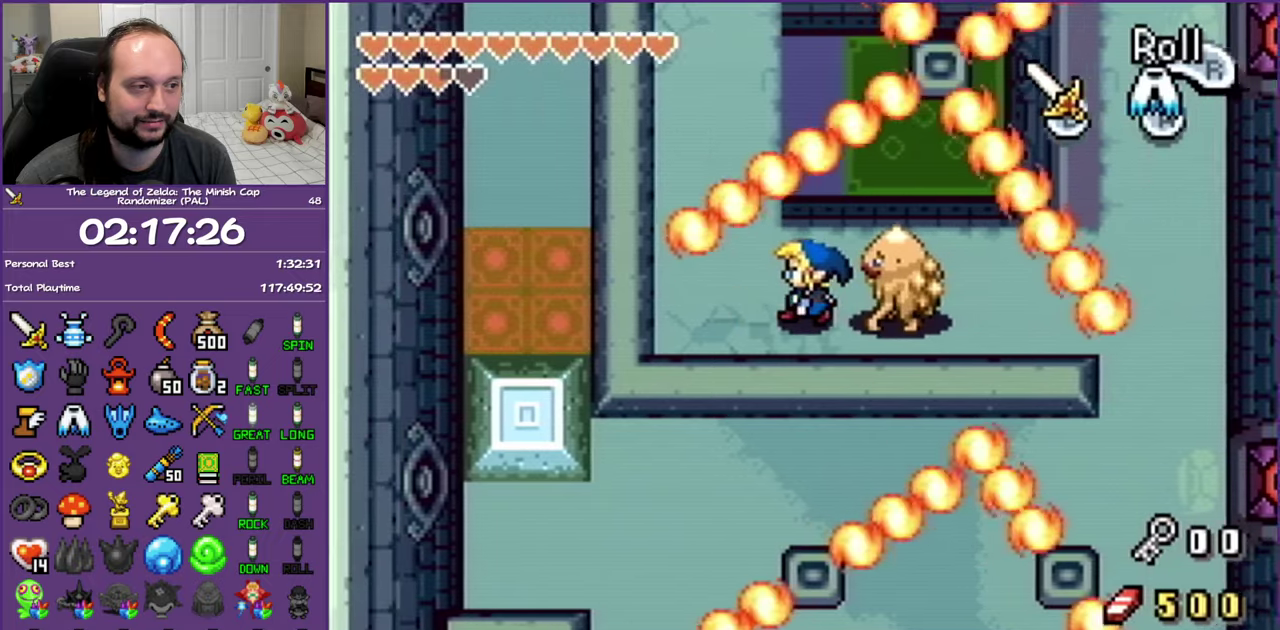
{"buttons": ["A", "DPAD_UP"], "events": [[150, "DPAD_UP", "down"], [283, "DPAD_LEFT", "up"], [350, "A", "down"]]}
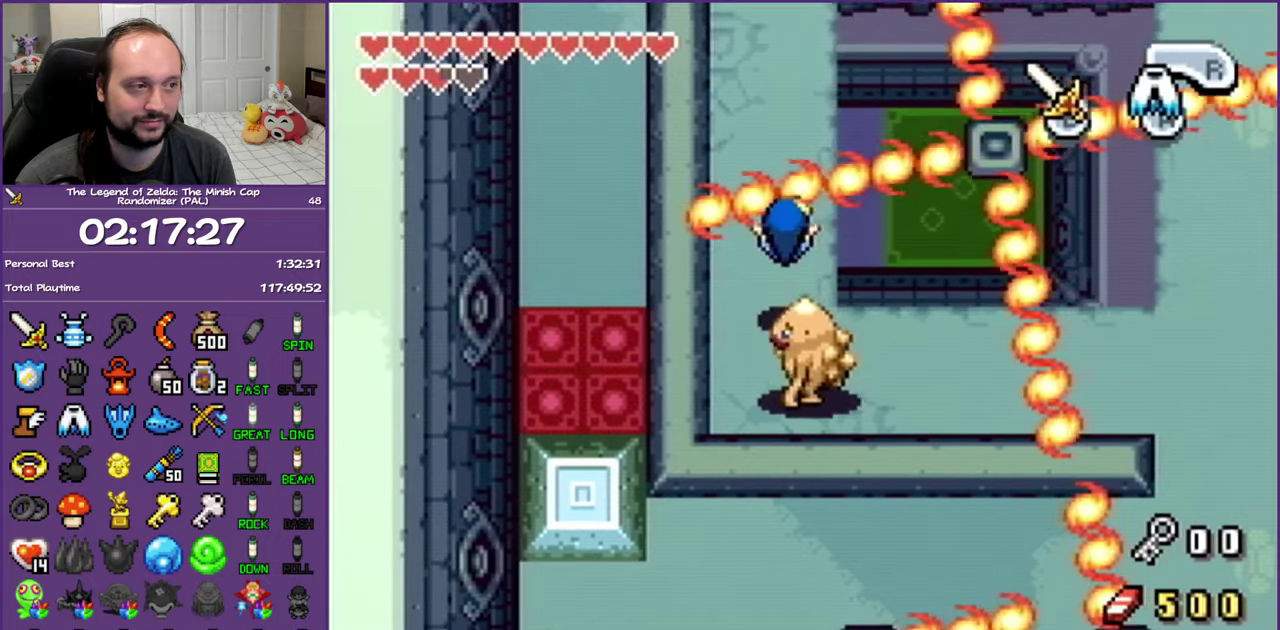
{"buttons": ["A", "DPAD_UP", "DPAD_LEFT"], "events": [[200, "DPAD_LEFT", "down"]]}
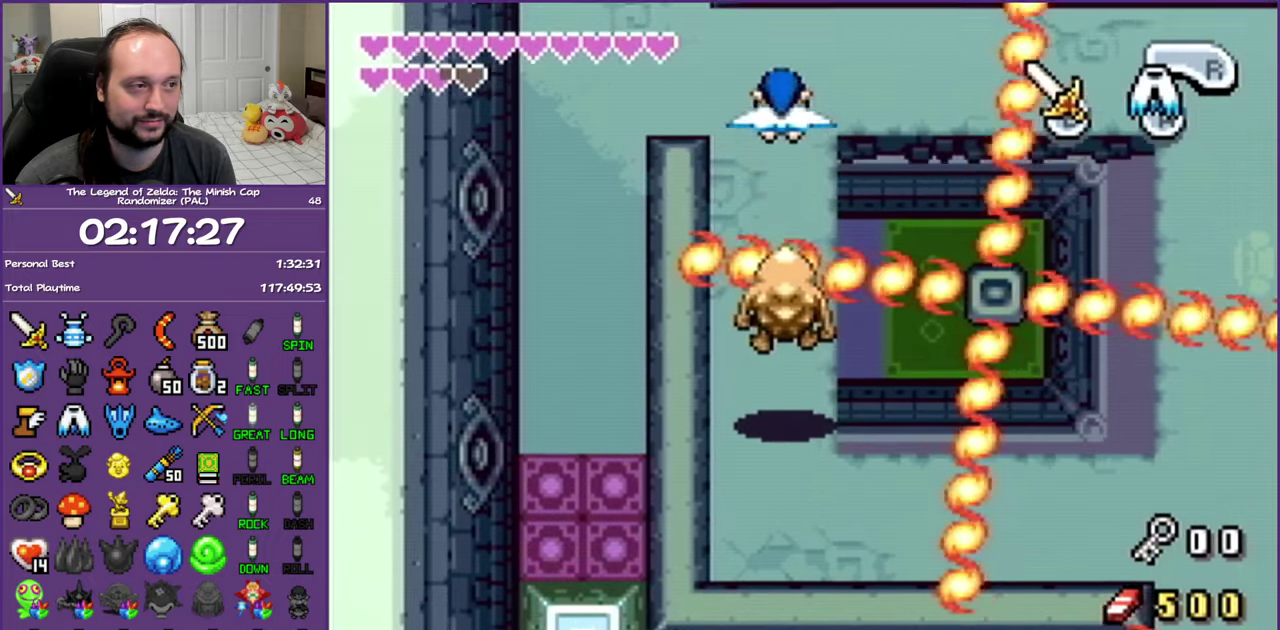
{"buttons": ["A", "DPAD_UP", "DPAD_LEFT"], "events": []}
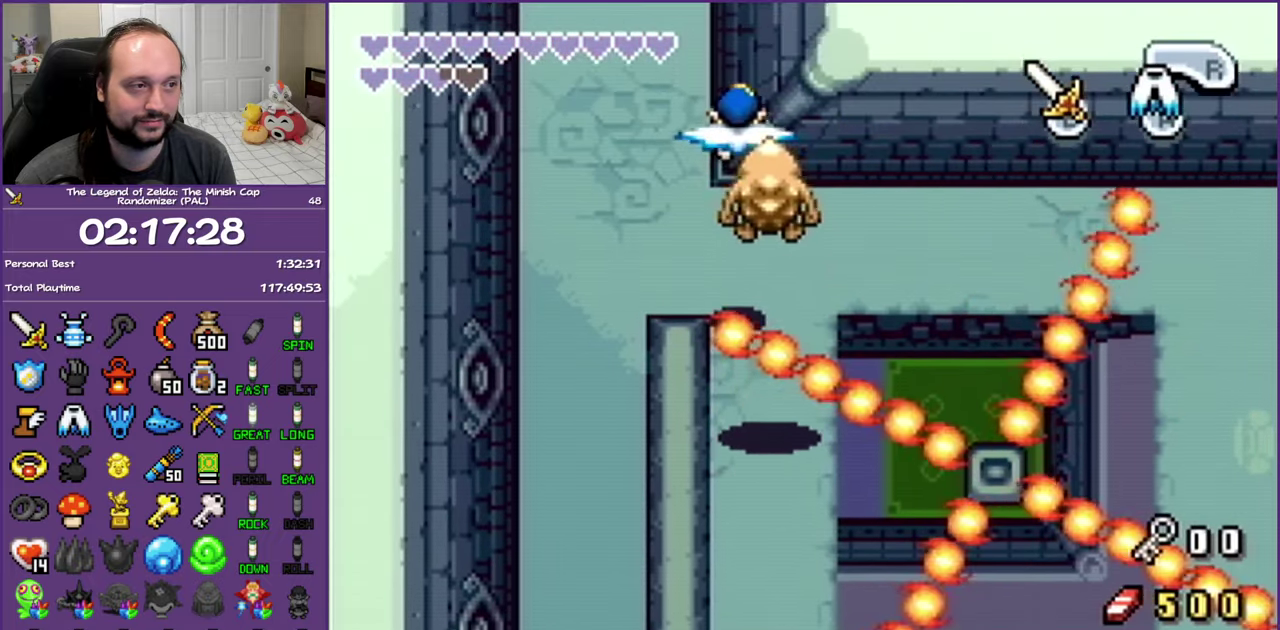
{"buttons": ["R1", "DPAD_UP"], "events": [[67, "DPAD_LEFT", "up"], [117, "A", "up"], [383, "R1", "down"]]}
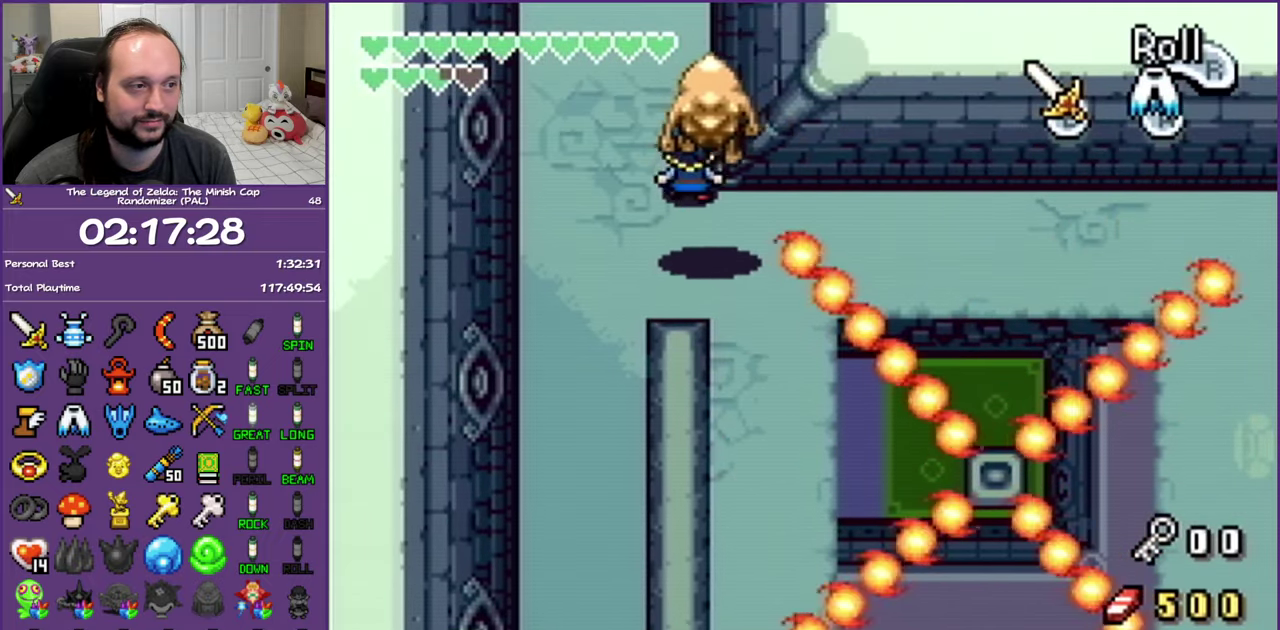
{"buttons": ["R1", "DPAD_UP"], "events": [[33, "R1", "up"], [83, "R1", "down"]]}
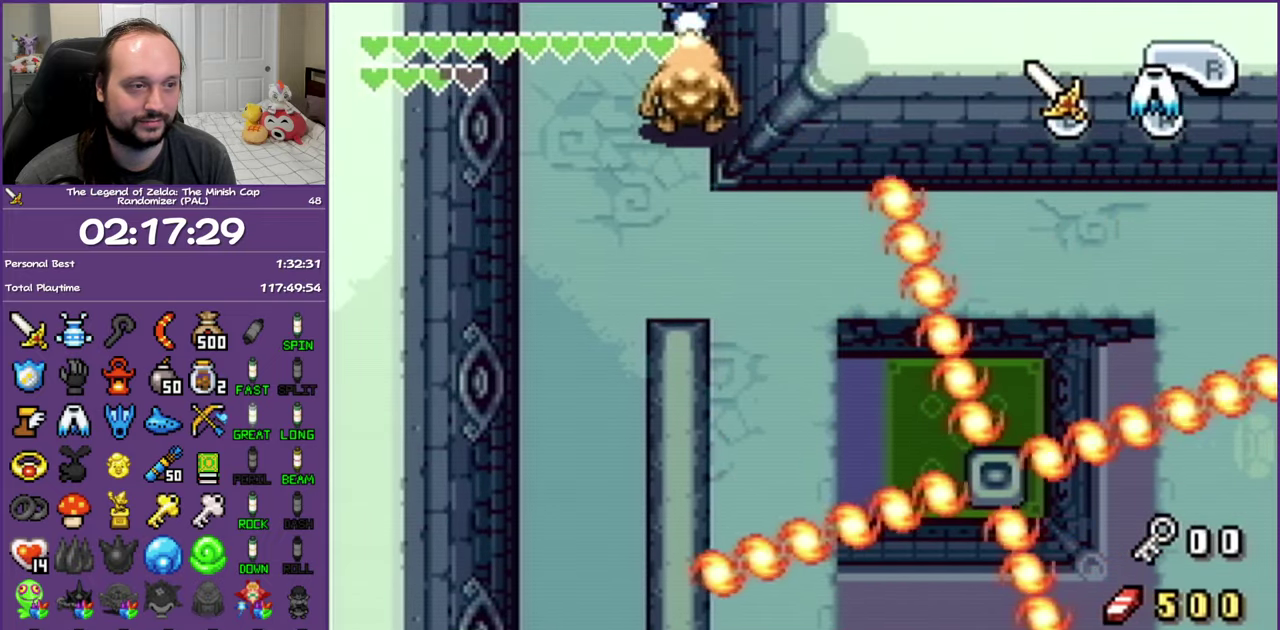
{"buttons": ["DPAD_UP"], "events": [[400, "R1", "up"]]}
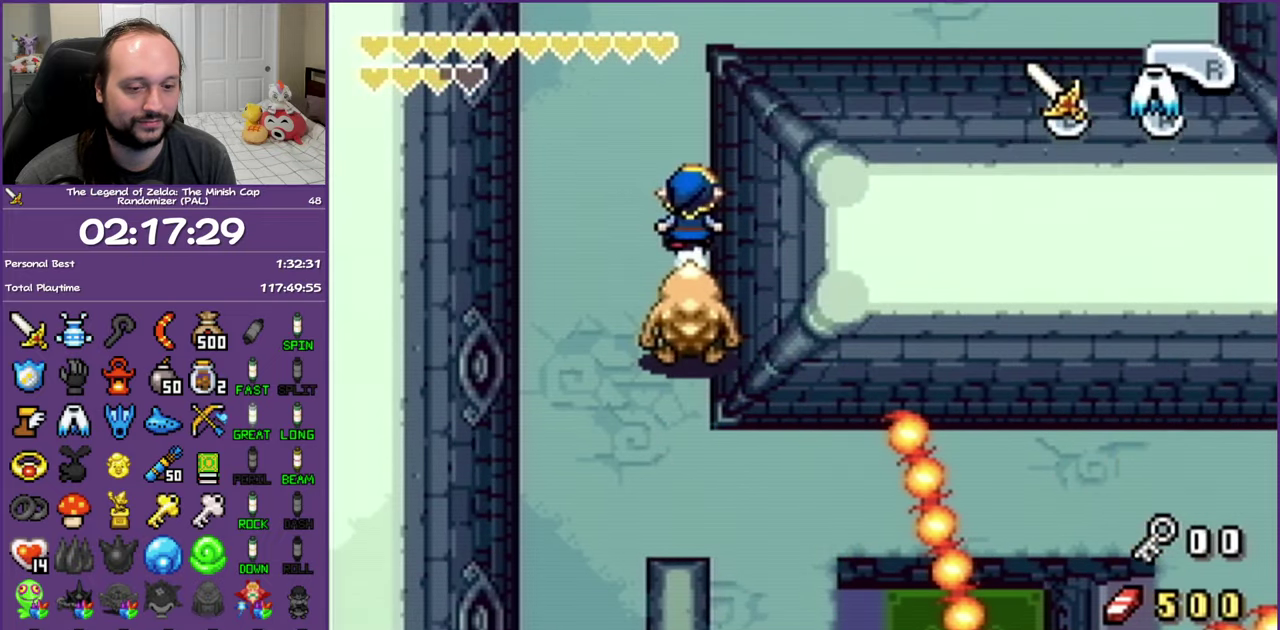
{"buttons": ["DPAD_UP", "START"], "events": [[450, "START", "down"]]}
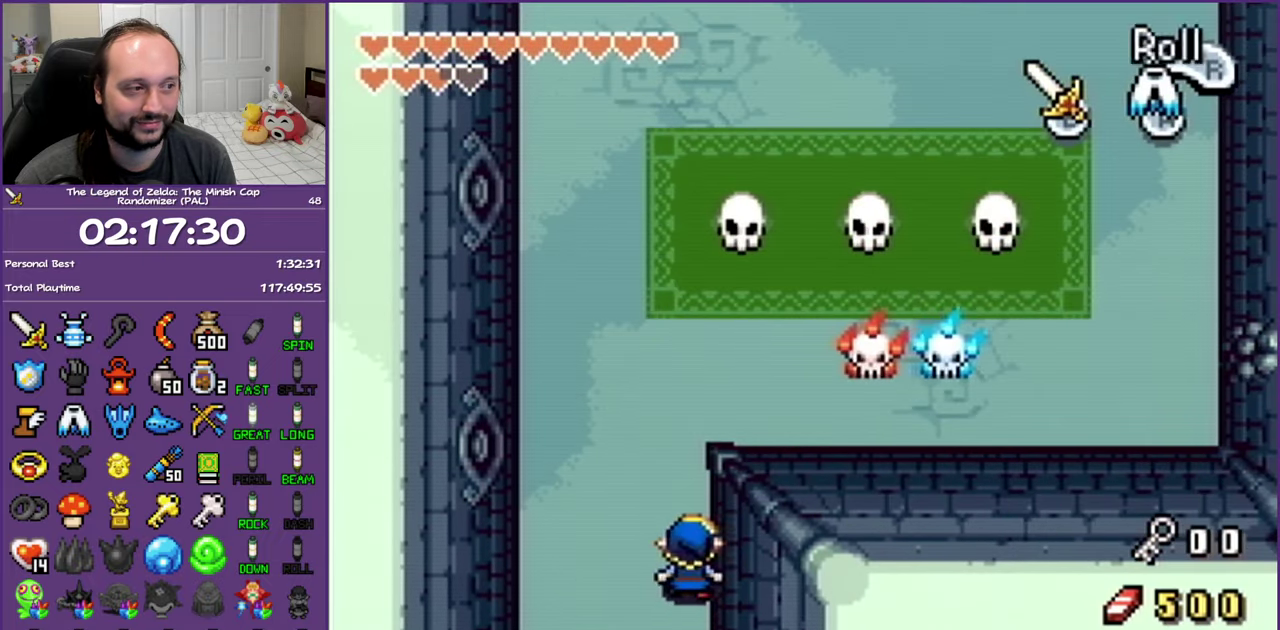
{"buttons": [], "events": [[67, "START", "up"], [133, "START", "down"], [233, "START", "up"], [283, "DPAD_UP", "up"]]}
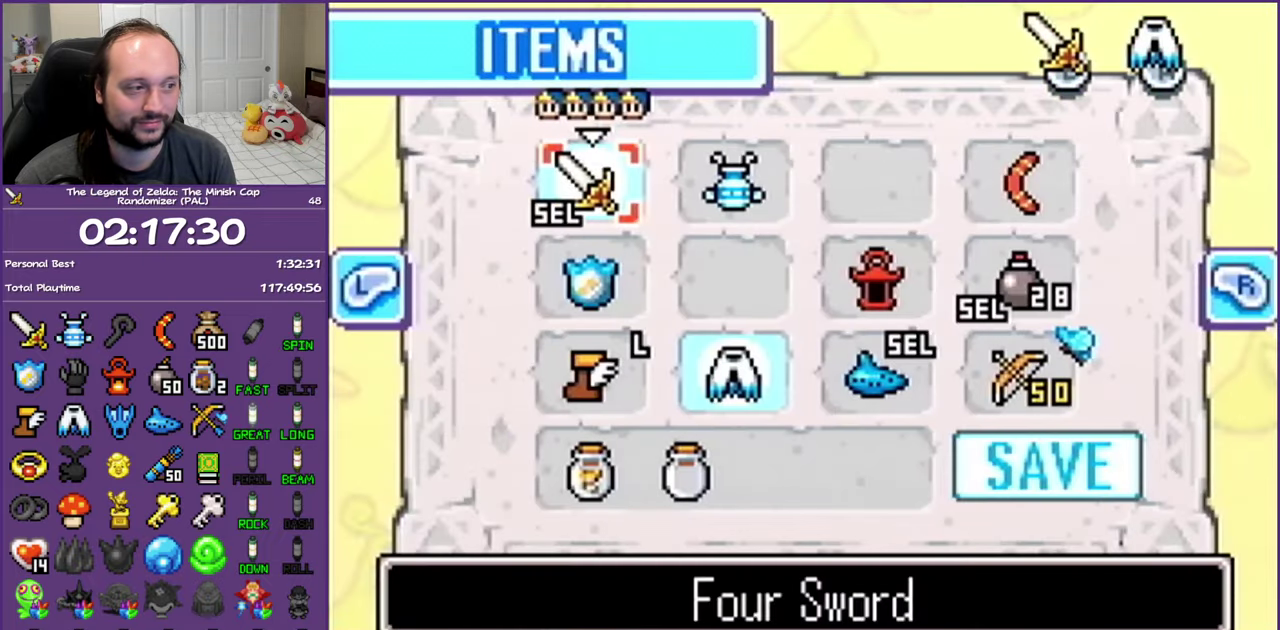
{"buttons": [], "events": [[183, "DPAD_DOWN", "down"], [250, "DPAD_LEFT", "down"], [283, "DPAD_DOWN", "up"], [333, "A", "down"], [367, "DPAD_LEFT", "up"], [433, "A", "up"]]}
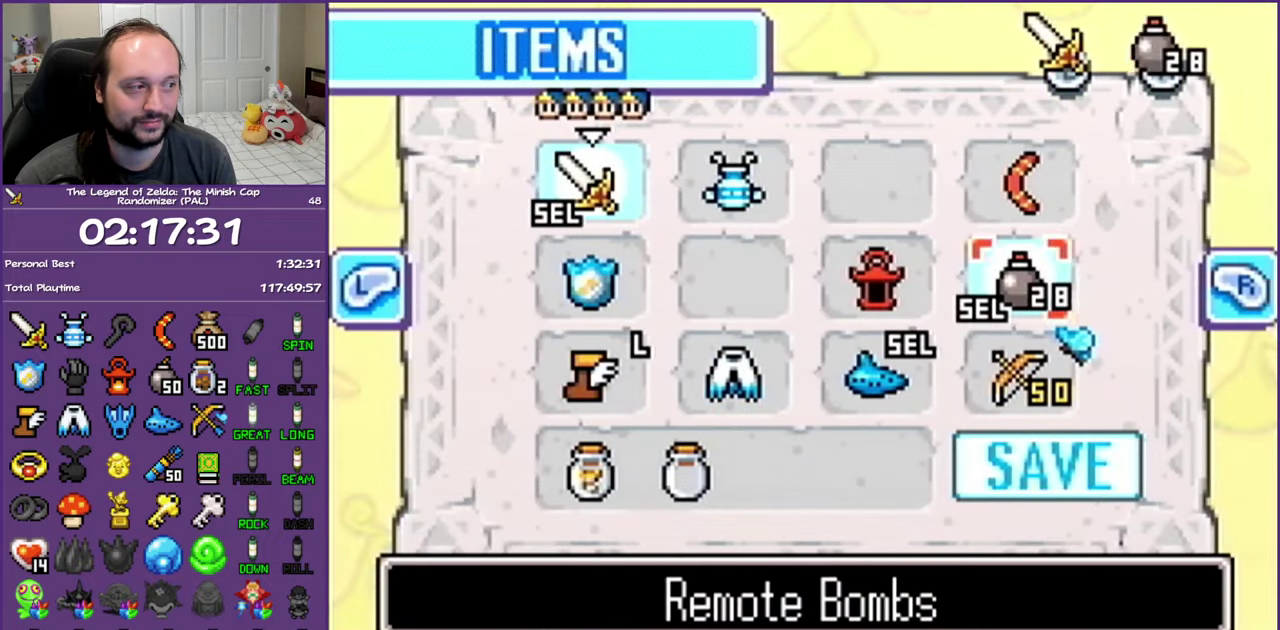
{"buttons": [], "events": [[50, "START", "down"], [133, "START", "up"]]}
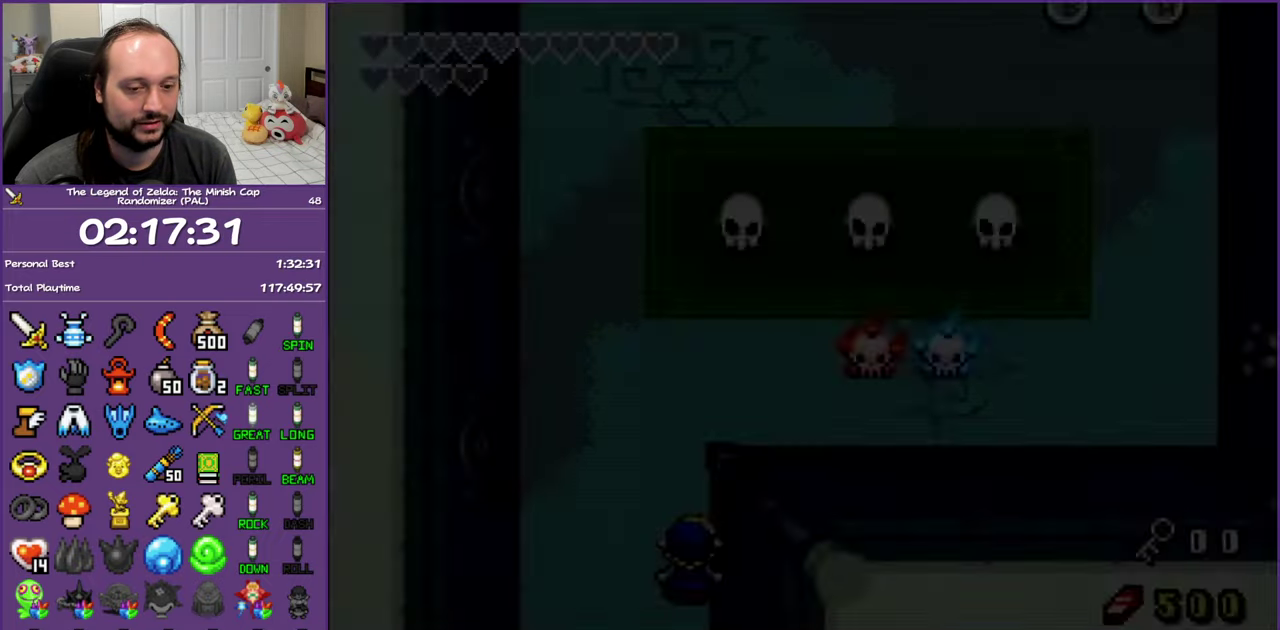
{"buttons": [], "events": [[183, "A", "down"], [283, "R1", "down"], [417, "A", "up"], [417, "R1", "up"]]}
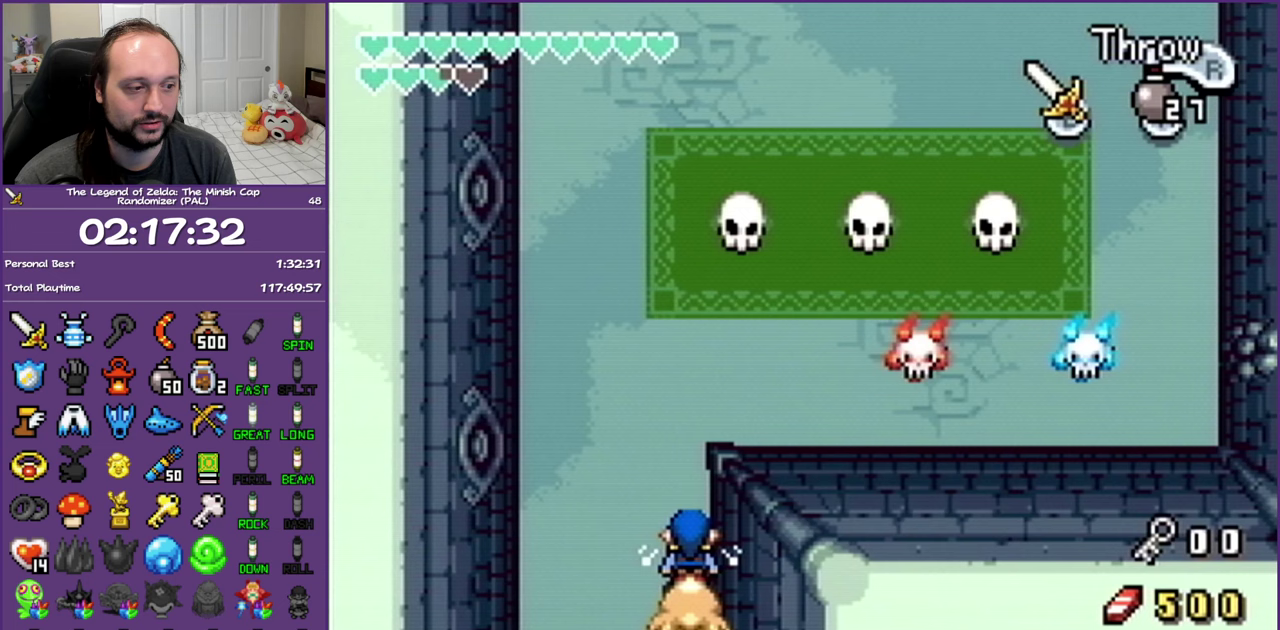
{"buttons": ["DPAD_UP"], "events": [[83, "DPAD_UP", "down"]]}
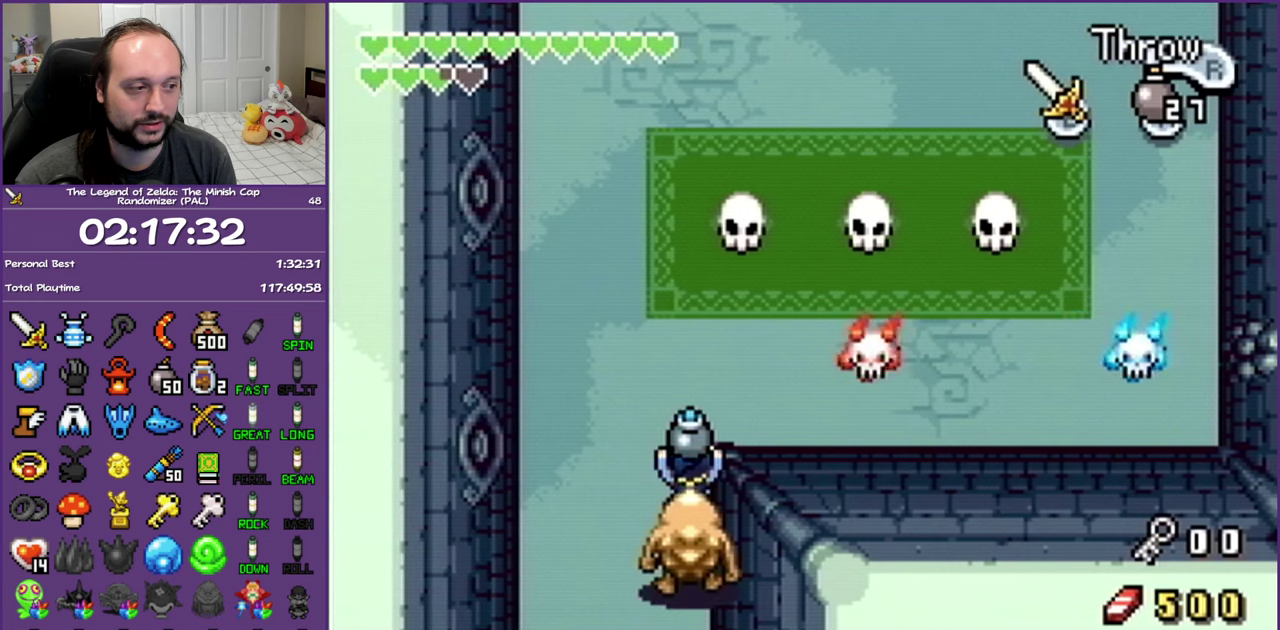
{"buttons": ["DPAD_RIGHT"], "events": [[167, "DPAD_RIGHT", "down"], [233, "DPAD_UP", "up"]]}
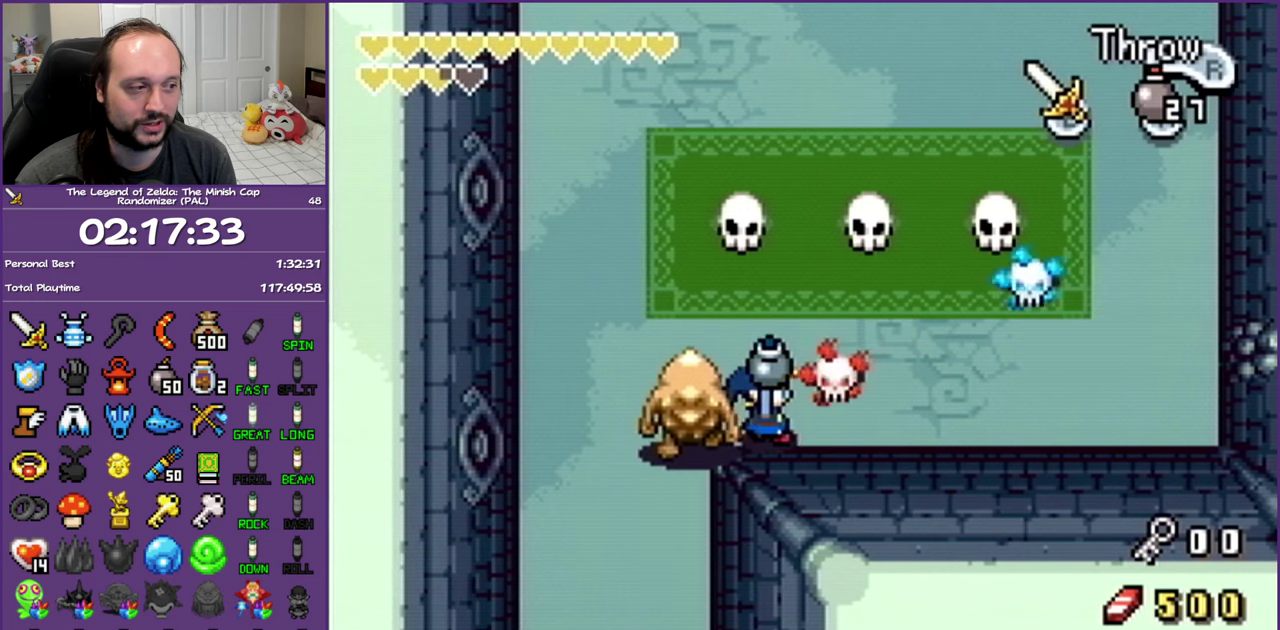
{"buttons": ["DPAD_UP", "DPAD_RIGHT"], "events": [[233, "DPAD_DOWN", "down"], [283, "DPAD_RIGHT", "up"], [350, "DPAD_DOWN", "up"], [350, "DPAD_RIGHT", "down"], [500, "DPAD_UP", "down"]]}
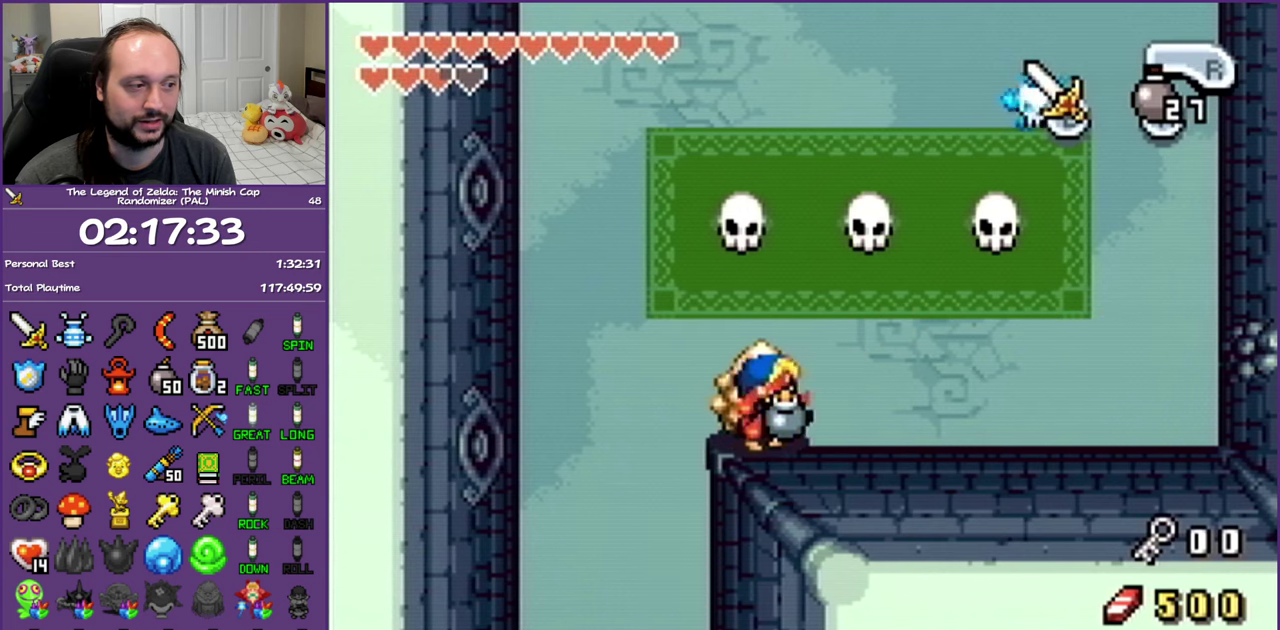
{"buttons": ["DPAD_DOWN", "DPAD_LEFT"], "events": [[150, "DPAD_UP", "up"], [283, "DPAD_RIGHT", "up"], [300, "DPAD_LEFT", "down"], [450, "DPAD_DOWN", "down"]]}
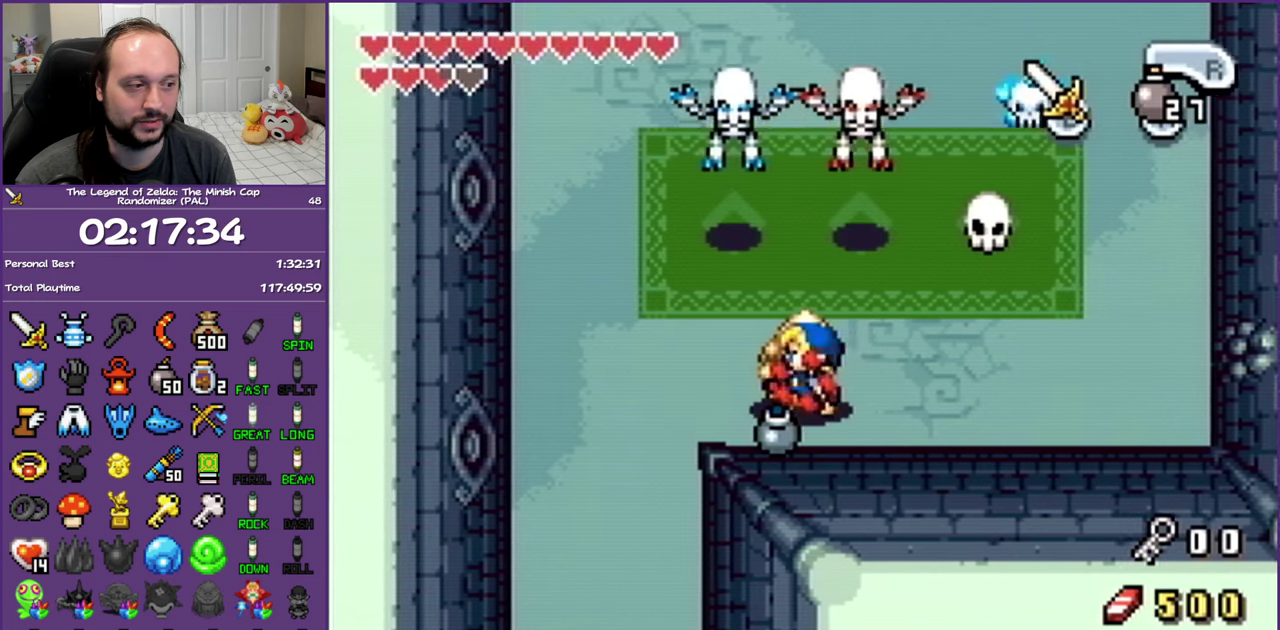
{"buttons": ["DPAD_RIGHT"], "events": [[50, "R1", "down"], [83, "DPAD_DOWN", "up"], [83, "DPAD_LEFT", "up"], [233, "R1", "up"], [367, "DPAD_RIGHT", "down"]]}
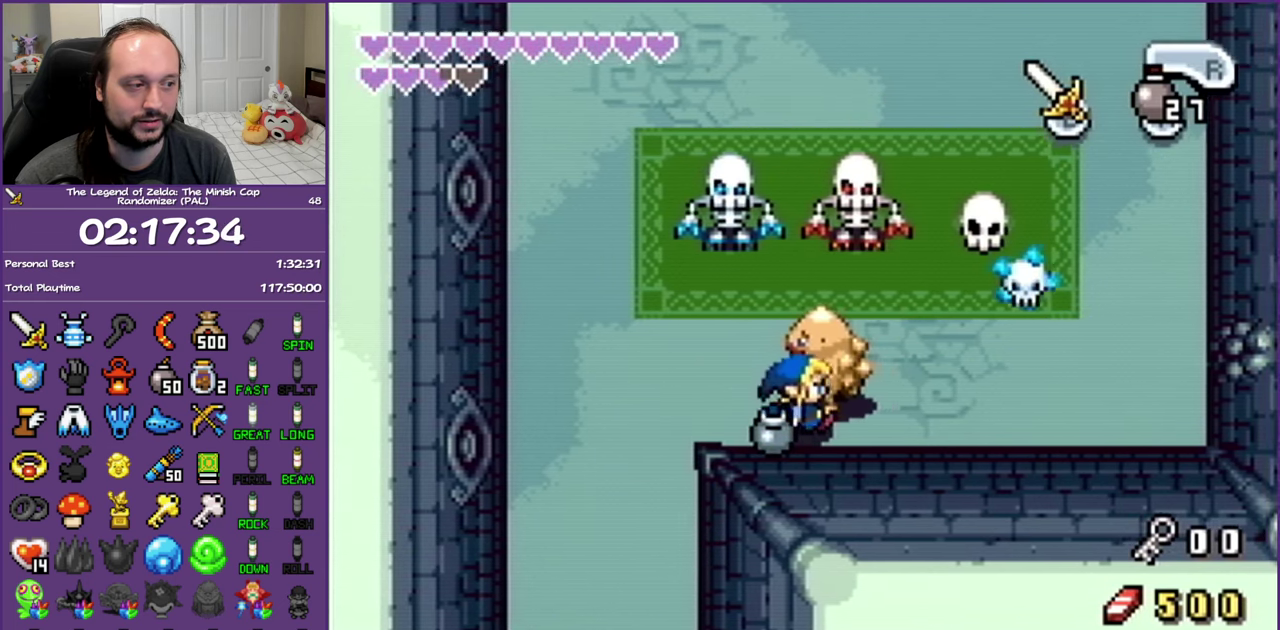
{"buttons": [], "events": [[283, "A", "down"], [300, "DPAD_RIGHT", "up"], [417, "A", "up"]]}
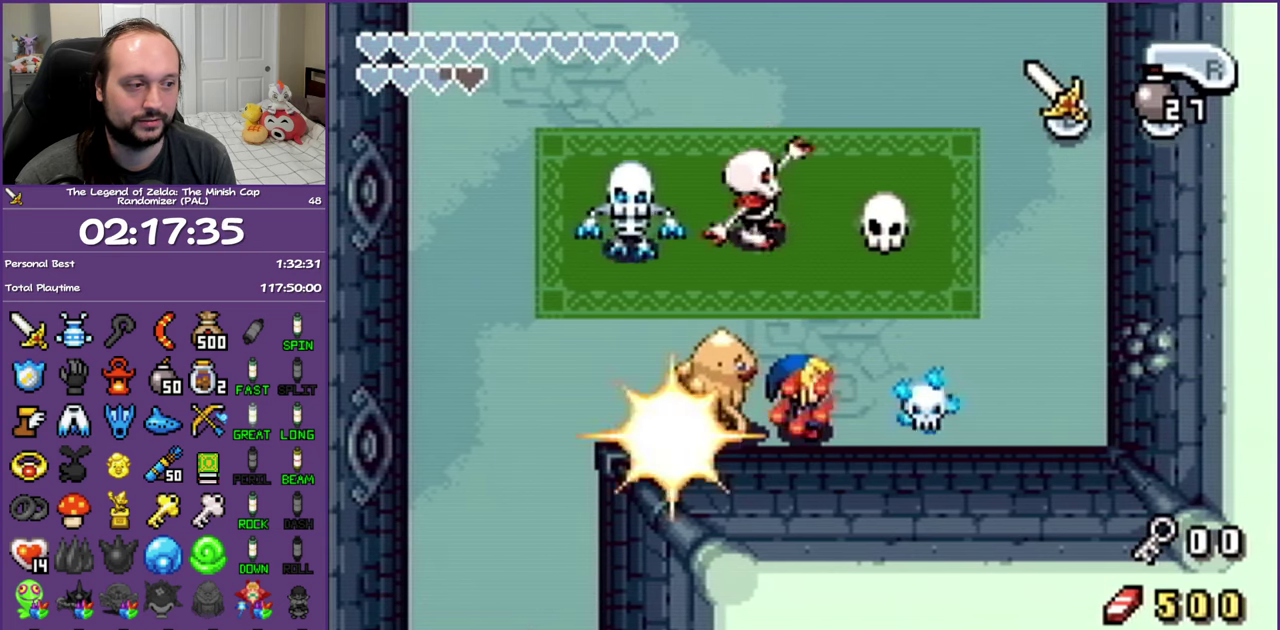
{"buttons": ["DPAD_DOWN", "DPAD_RIGHT"], "events": [[133, "DPAD_UP", "down"], [167, "DPAD_RIGHT", "down"], [283, "DPAD_UP", "up"], [400, "DPAD_DOWN", "down"]]}
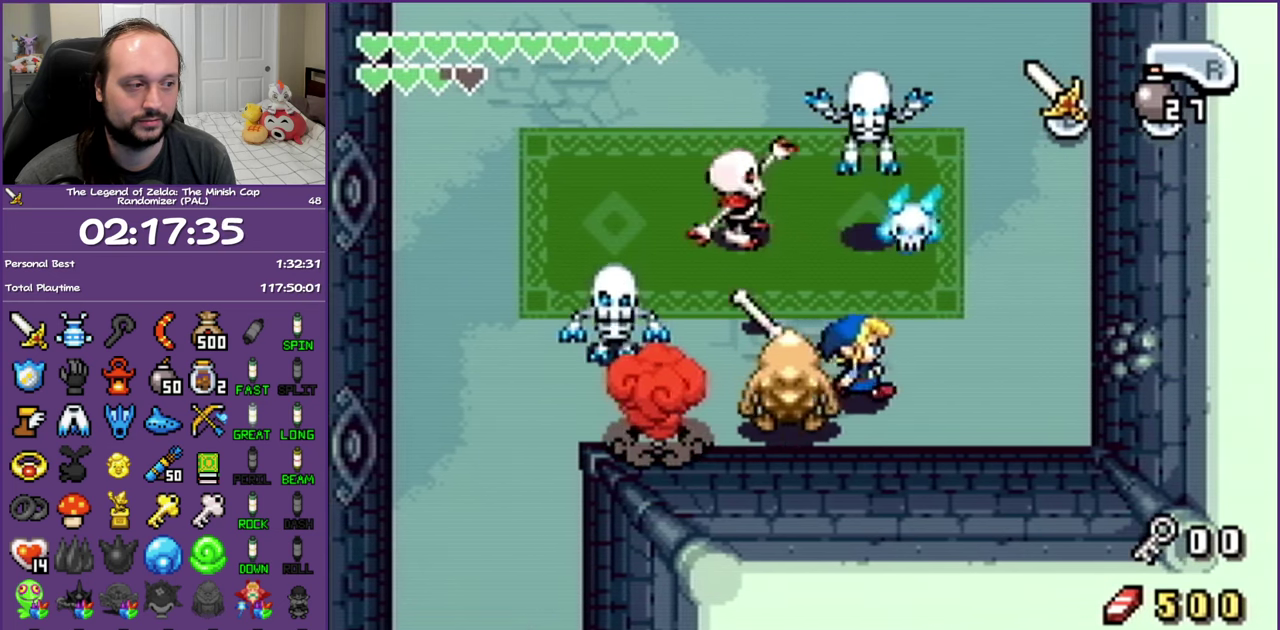
{"buttons": ["DPAD_UP", "DPAD_RIGHT"], "events": [[33, "DPAD_DOWN", "up"], [317, "DPAD_UP", "down"]]}
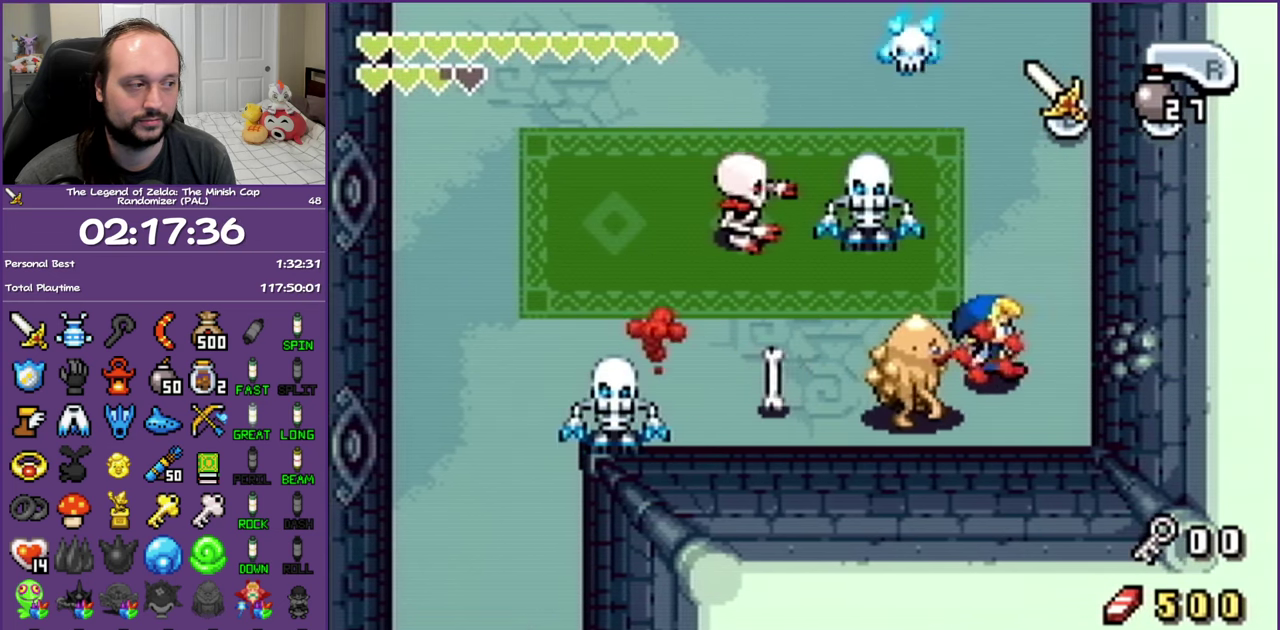
{"buttons": [], "events": [[100, "DPAD_UP", "up"], [350, "A", "down"], [467, "DPAD_RIGHT", "up"], [500, "A", "up"]]}
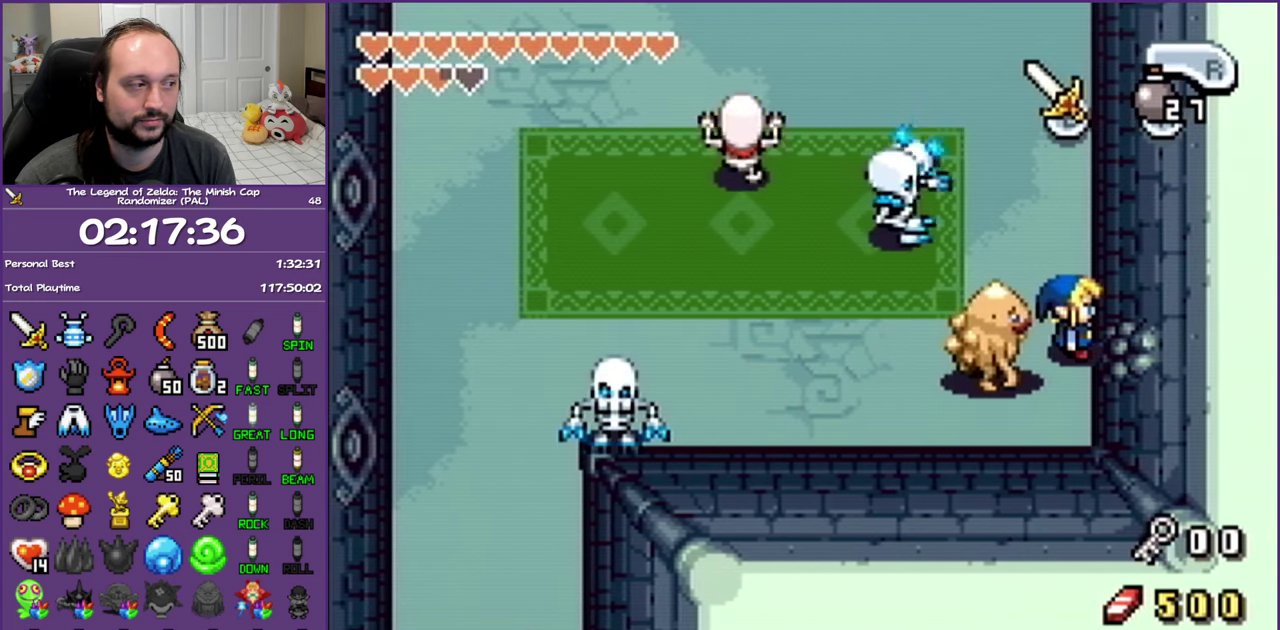
{"buttons": [], "events": []}
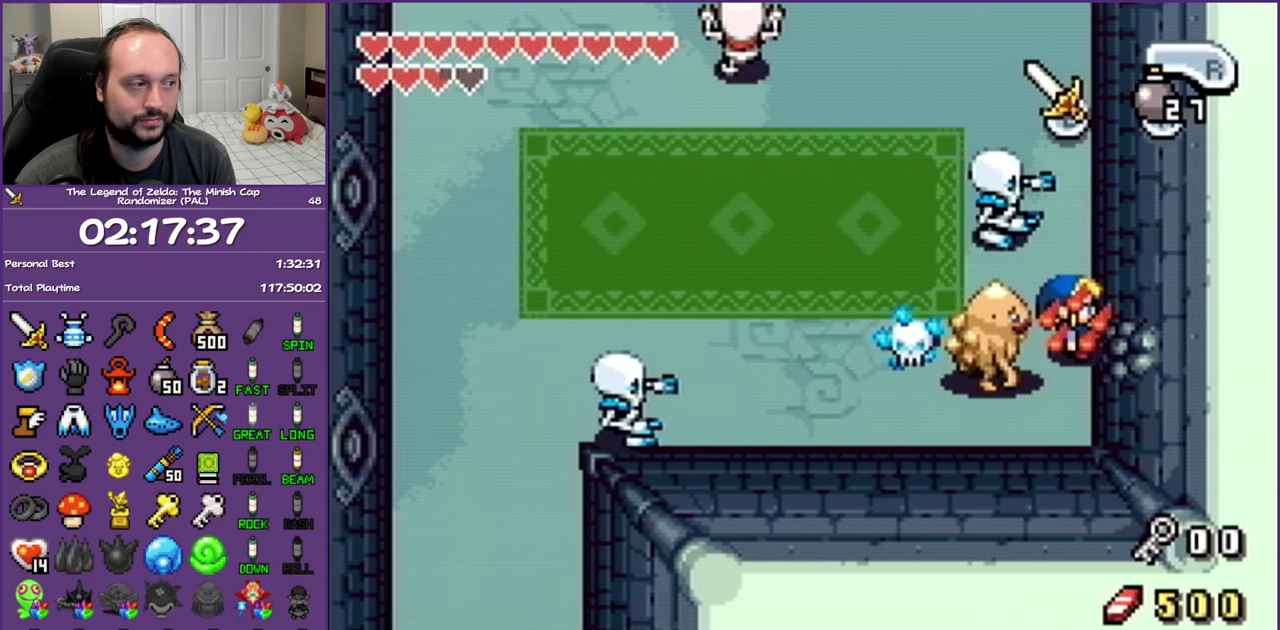
{"buttons": [], "events": []}
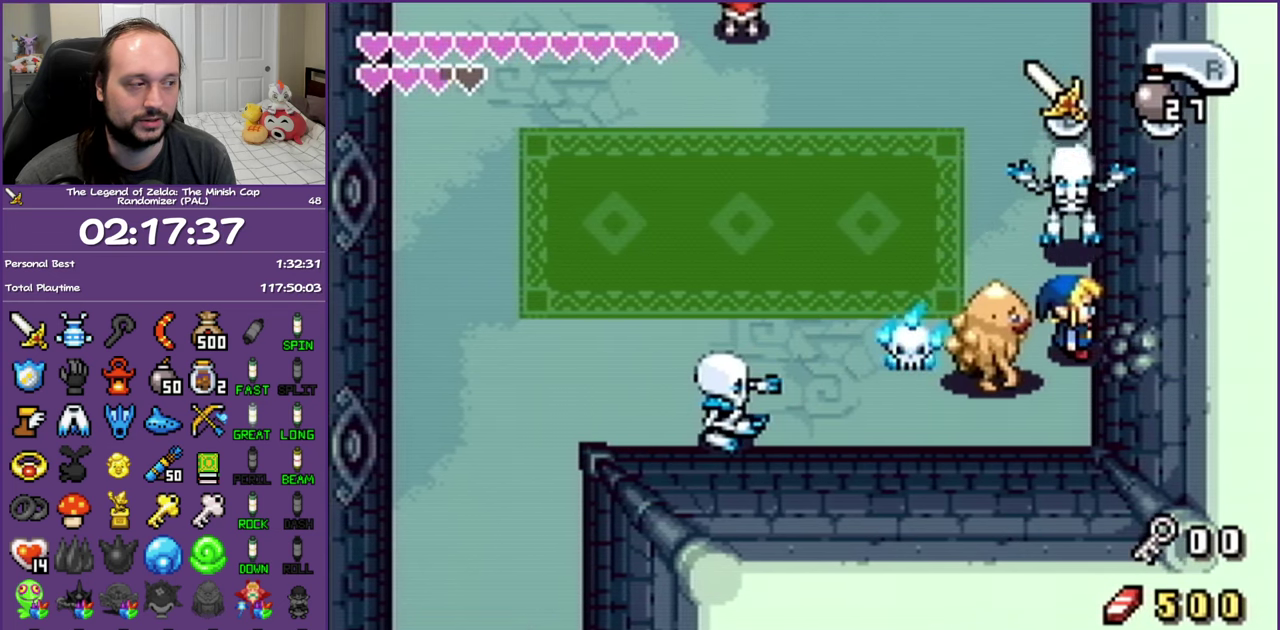
{"buttons": ["DPAD_DOWN", "DPAD_LEFT"], "events": [[283, "DPAD_DOWN", "down"], [450, "DPAD_LEFT", "down"]]}
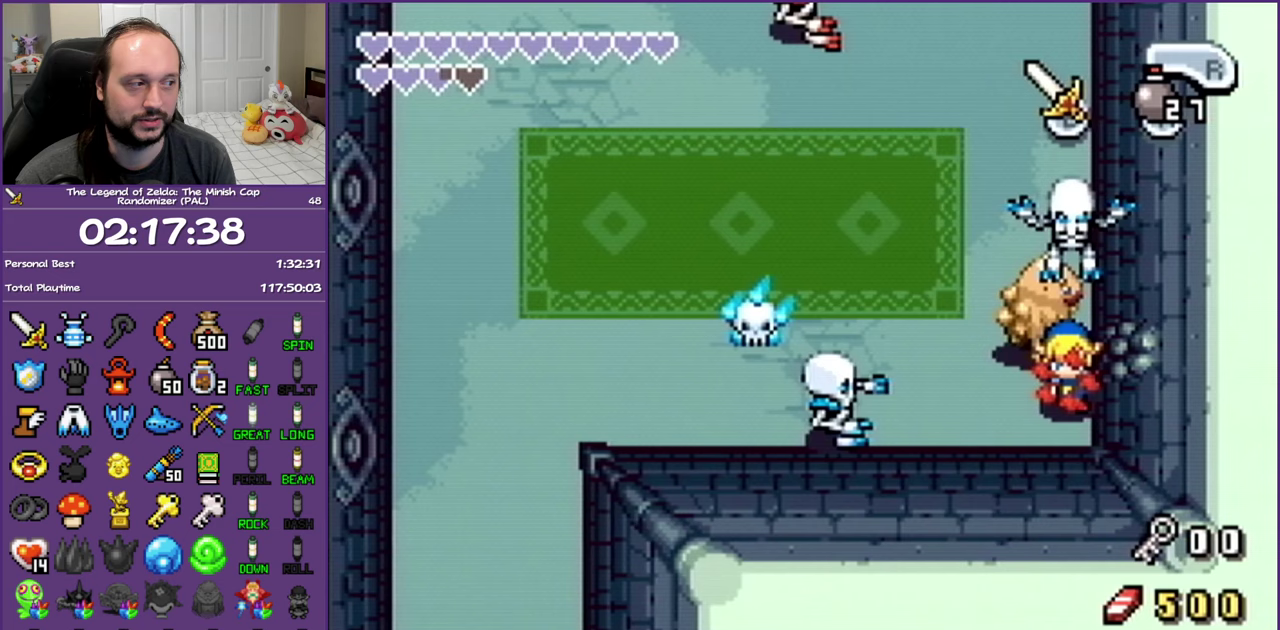
{"buttons": ["DPAD_UP"], "events": [[50, "DPAD_DOWN", "up"], [133, "DPAD_UP", "down"], [450, "DPAD_LEFT", "up"]]}
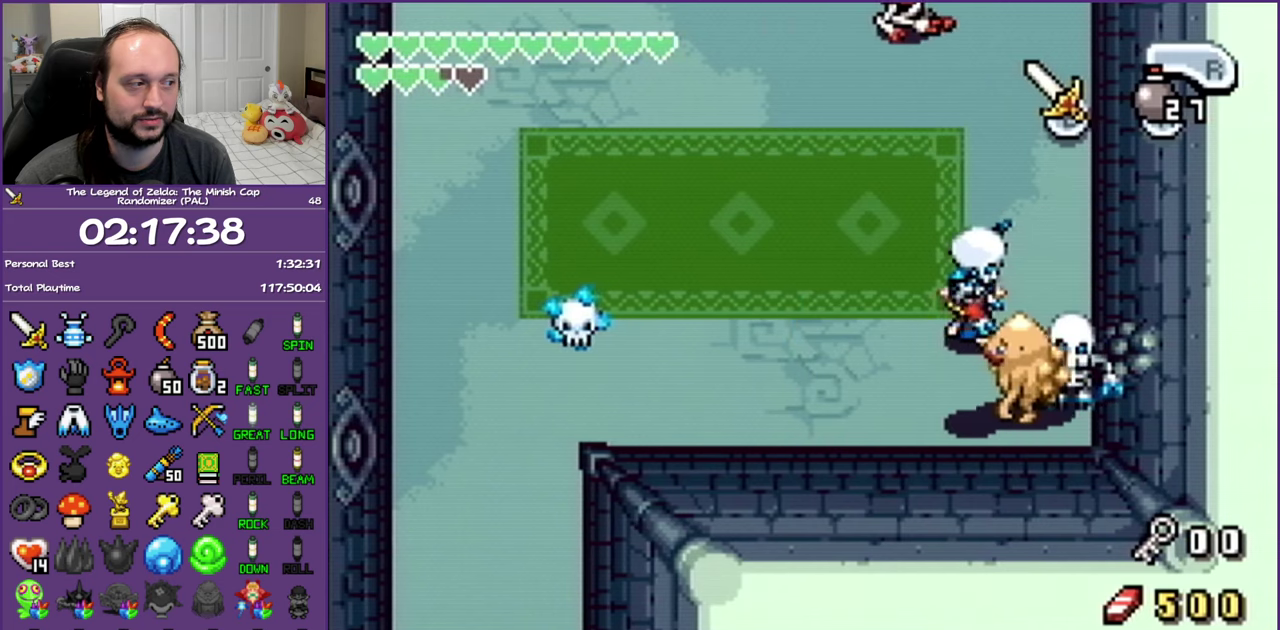
{"buttons": ["DPAD_DOWN"], "events": [[33, "DPAD_RIGHT", "down"], [367, "DPAD_UP", "up"], [433, "DPAD_DOWN", "down"], [483, "DPAD_RIGHT", "up"]]}
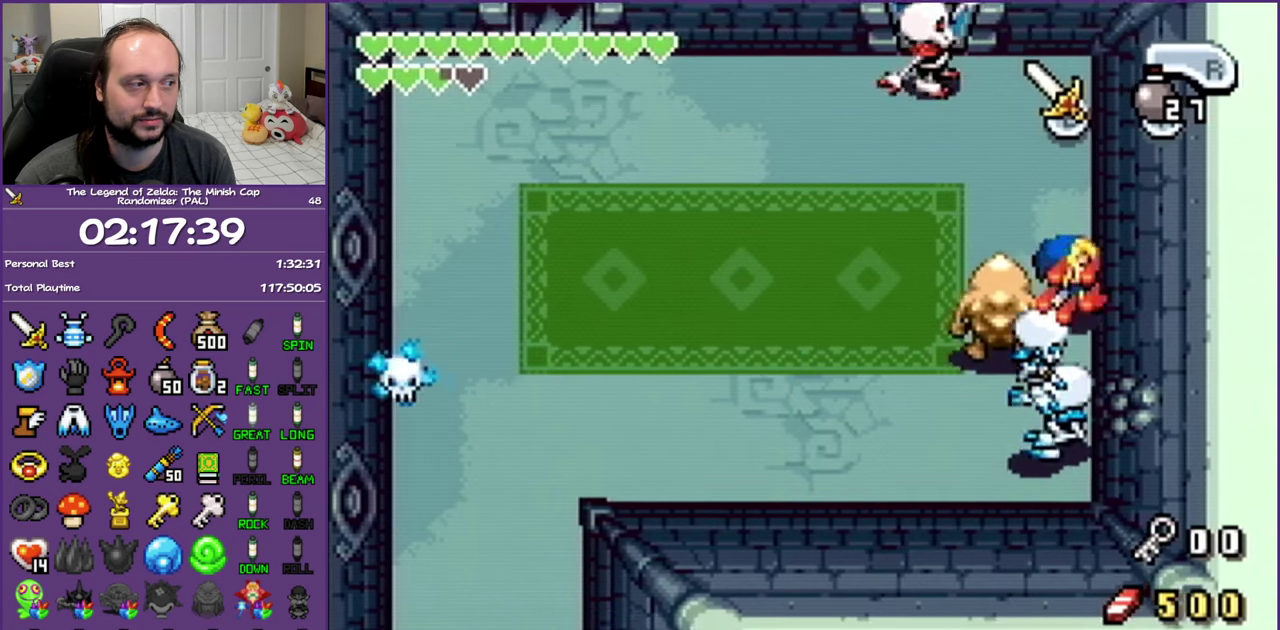
{"buttons": ["B", "DPAD_DOWN", "DPAD_LEFT"], "events": [[117, "B", "down"], [150, "DPAD_LEFT", "down"], [317, "B", "up"], [400, "DPAD_DOWN", "up"], [450, "B", "down"], [483, "DPAD_DOWN", "down"]]}
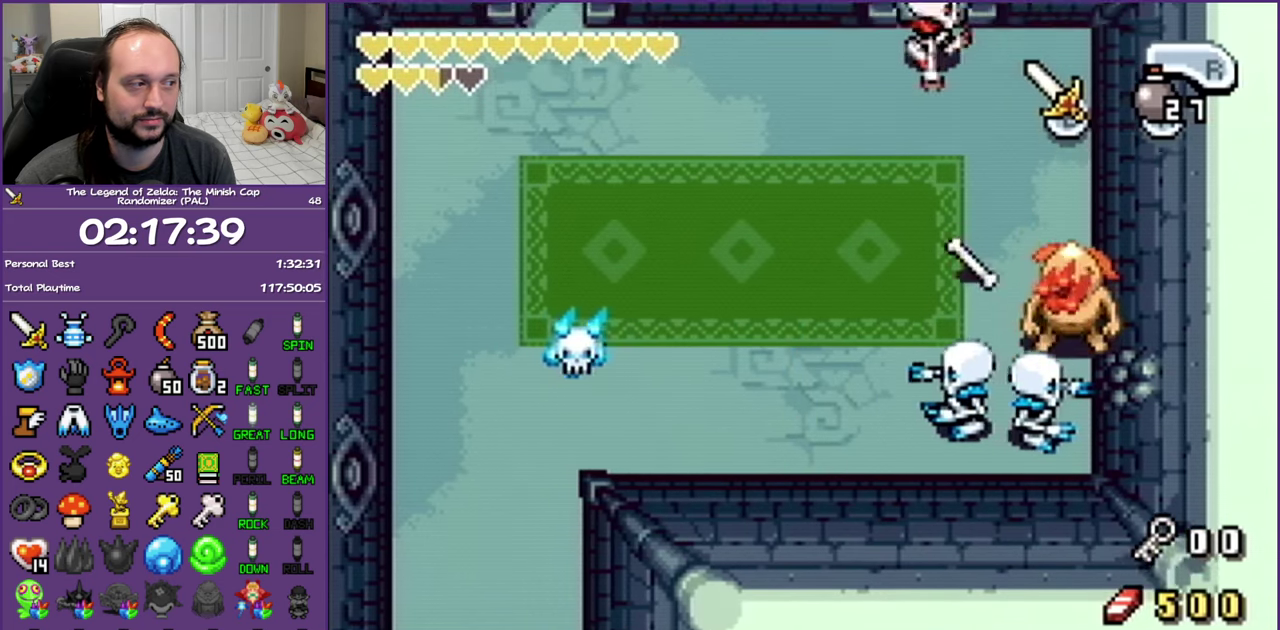
{"buttons": ["DPAD_RIGHT"], "events": [[50, "DPAD_LEFT", "up"], [133, "B", "up"], [183, "DPAD_RIGHT", "down"], [417, "DPAD_DOWN", "up"]]}
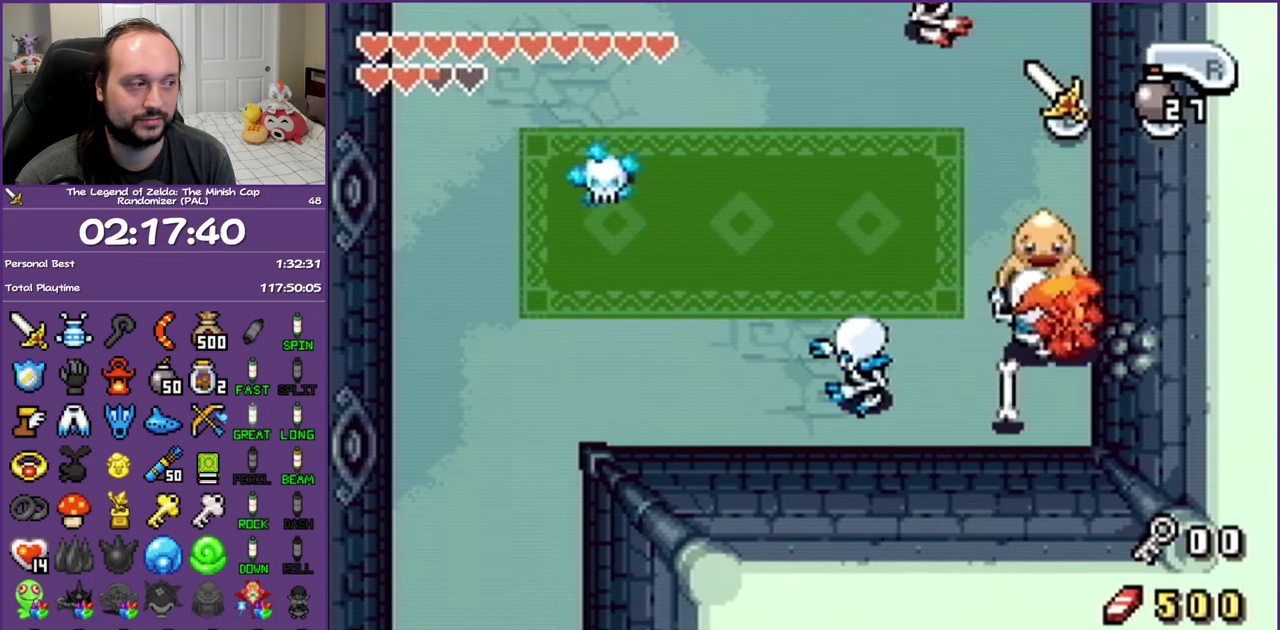
{"buttons": ["A", "DPAD_DOWN"], "events": [[17, "DPAD_UP", "down"], [117, "A", "down"], [150, "DPAD_UP", "up"], [200, "DPAD_DOWN", "down"], [283, "A", "up"], [283, "DPAD_RIGHT", "up"], [467, "A", "down"]]}